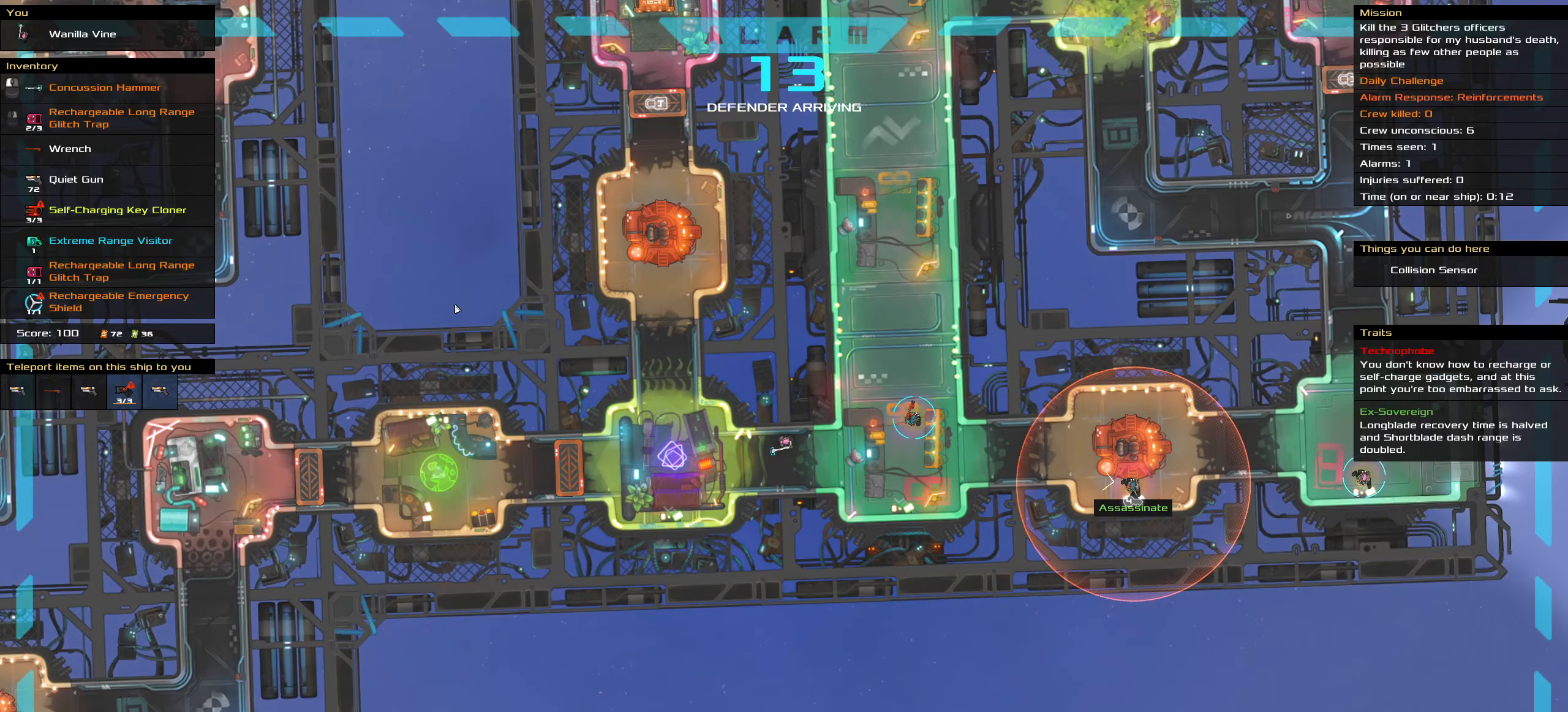
Gameplay with keyboard and mouse; each line is a JSON object with the keys and mouse buttons held at the frame after it. "events" lists presses ("down") and releases ("up") of ".", "/", "0", "1", "2", "3", "4", "5", "6", "7", "8", "9", "a", "alt_l", "alt_r", "b", "backslash", "backspace", "c", "caps_lock", "comma", "ctrl_l", "ctrl_r", "d", "down", "e", "equals", "f", "g", "h", "i", "j", "k", "l", "lbracket", "left", "m", "minus", "n", "o", "p", "q", "quote", "r", "rbracket", "return", "right", "s", "semicolon", "shift_l", "shift_r", "space", "super", "t", "tab", "tilde", "u", "up", "v", "w", "x", "y", "z", "mouse_left", "mouse_wheel" and "mouse_right" between this image and that frame as [ms after this image, input, new state], when the widget could be followed in between. "mouse_left", "mouse_wheel", "mouse_right" = the "left", "wheel", "right" buttons of the "mouse" list. No other keys are recorded. "wheel" means that the mouse wheel is clicked or scrolled. Not read: mouse_move.
{"keys": [], "mouse": [], "events": []}
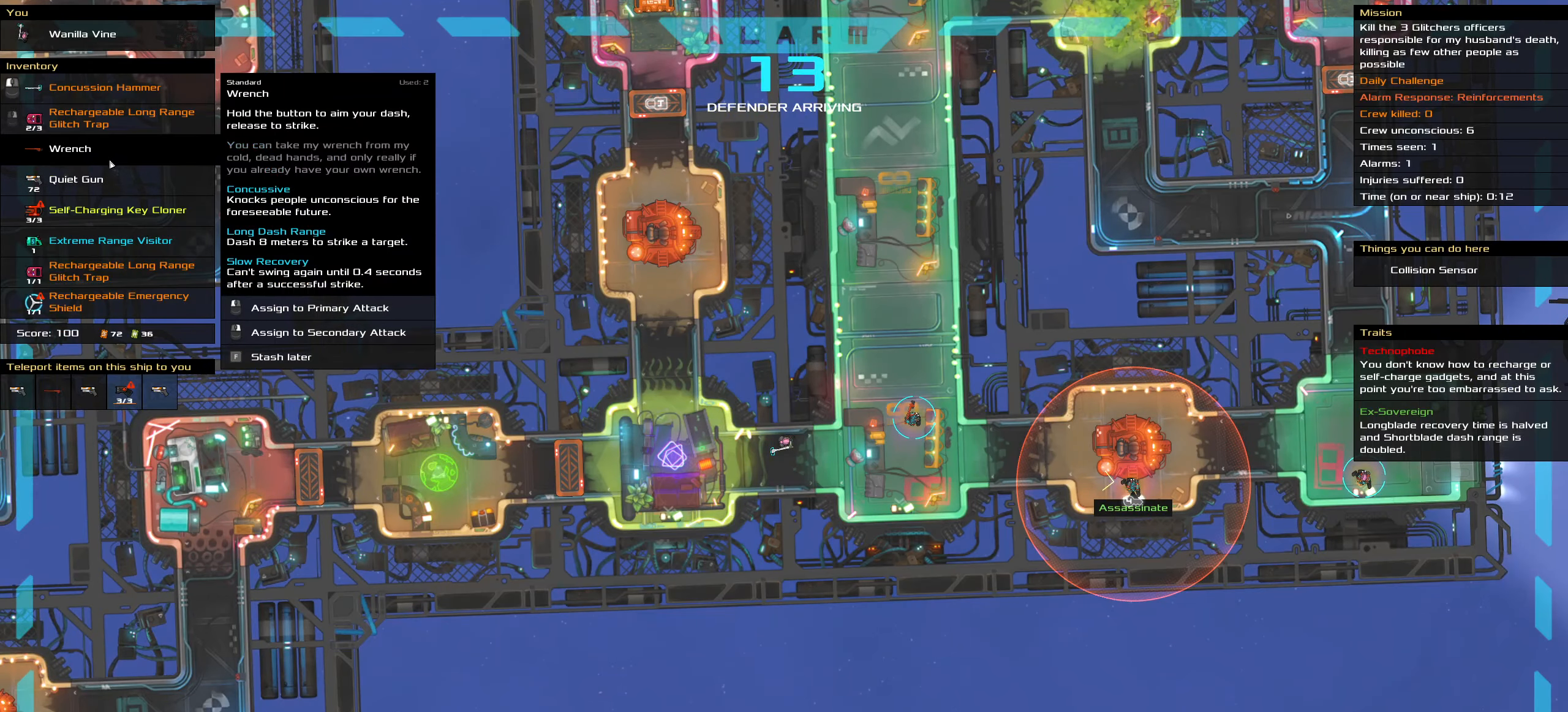
{"keys": [], "mouse": [], "events": []}
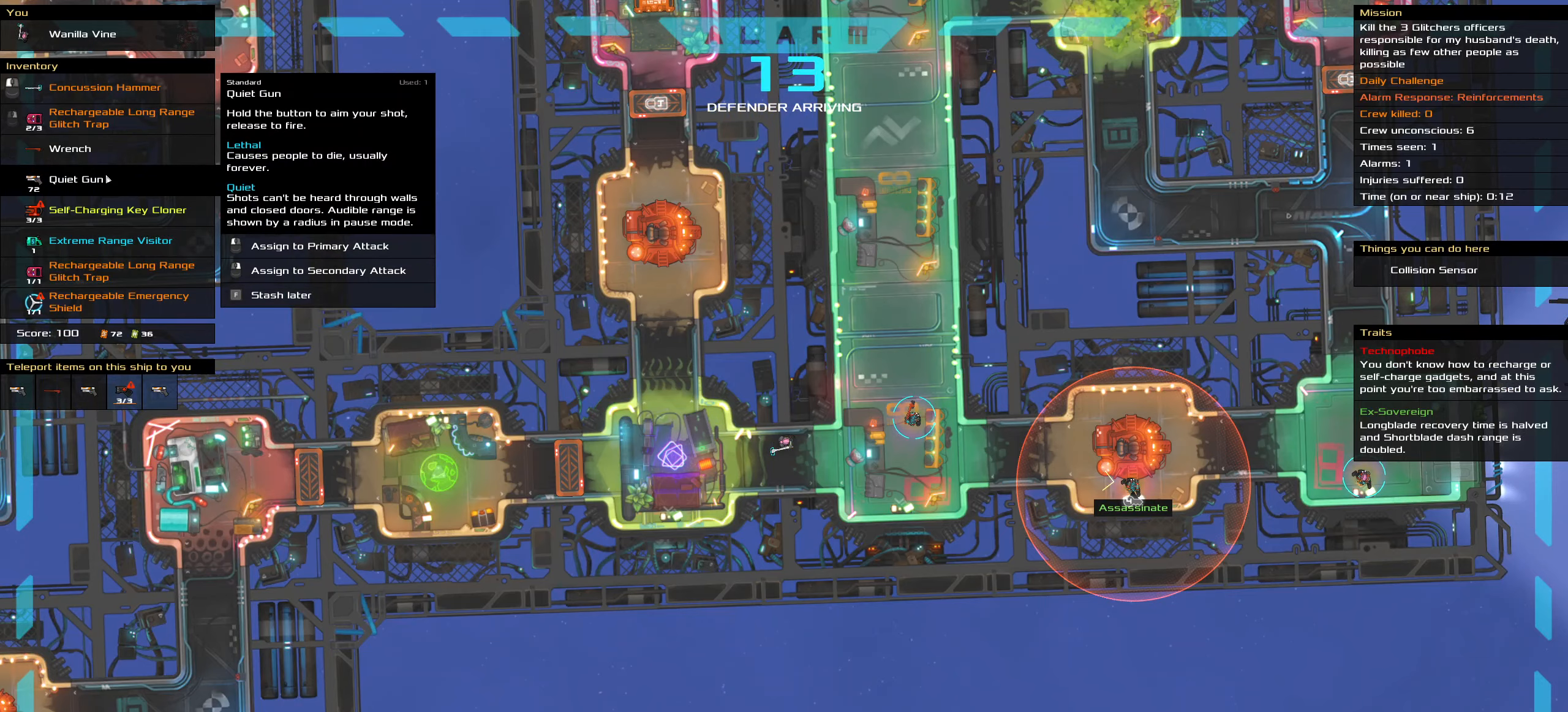
{"keys": [], "mouse": [], "events": [[50, "mouse_right", "down"], [133, "mouse_right", "up"]]}
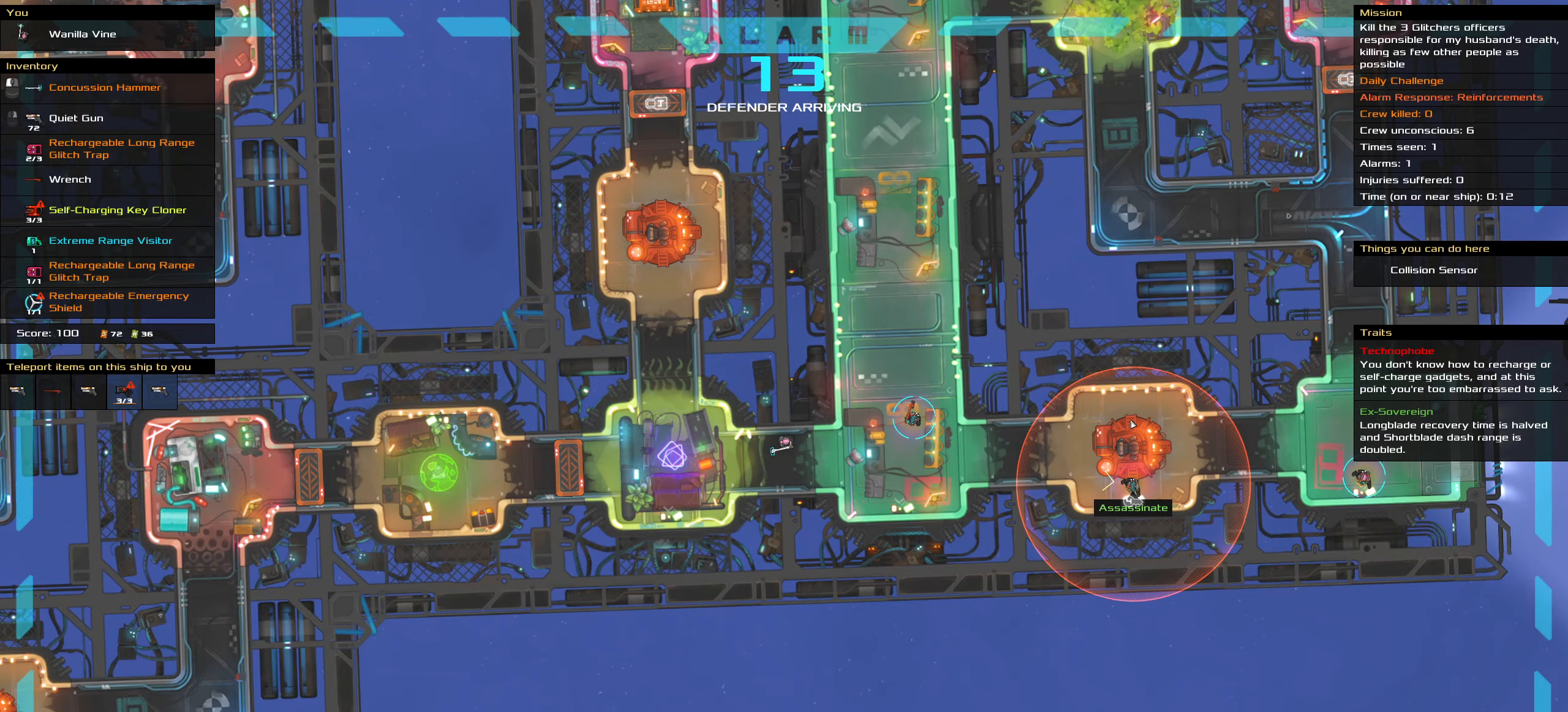
{"keys": [], "mouse": ["right"], "events": [[66, "mouse_right", "down"]]}
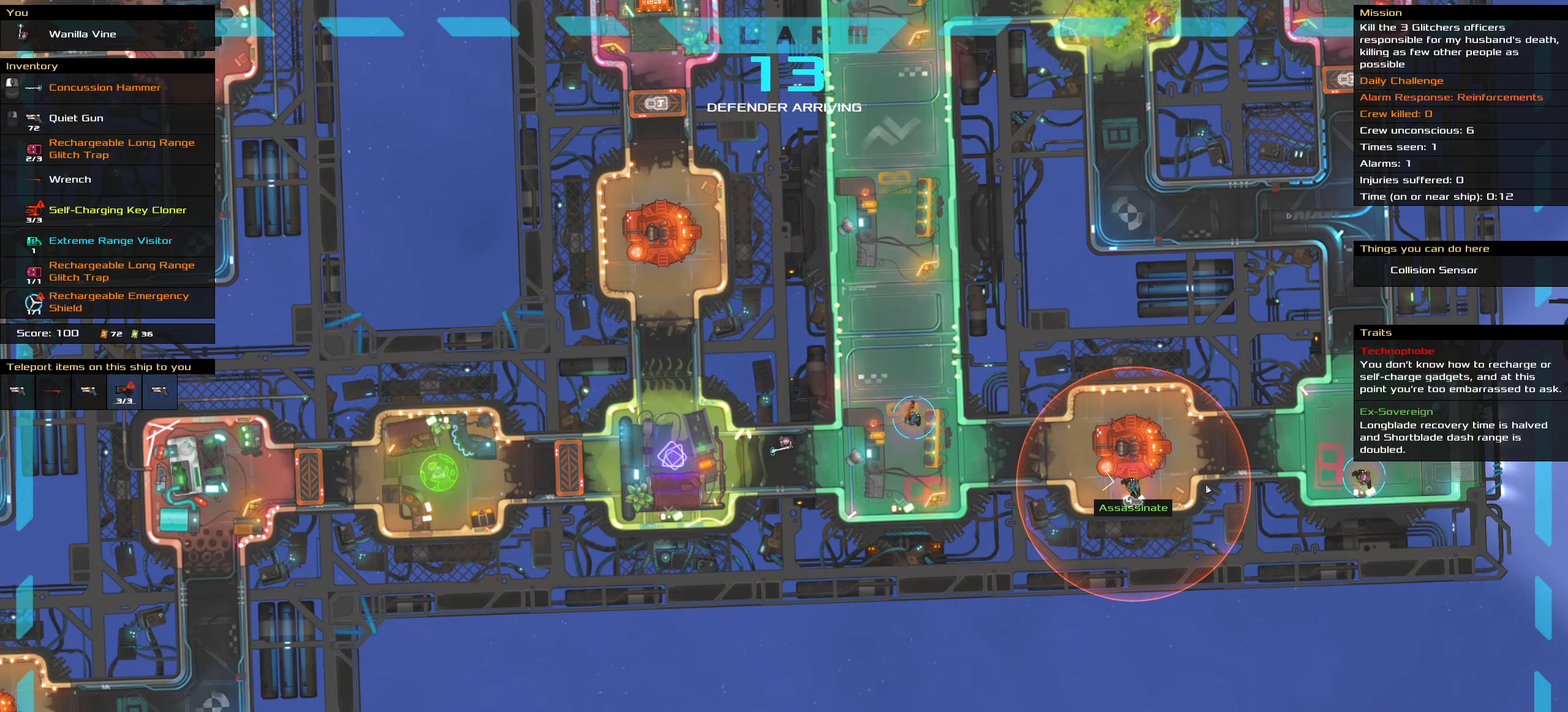
{"keys": [], "mouse": ["right"], "events": []}
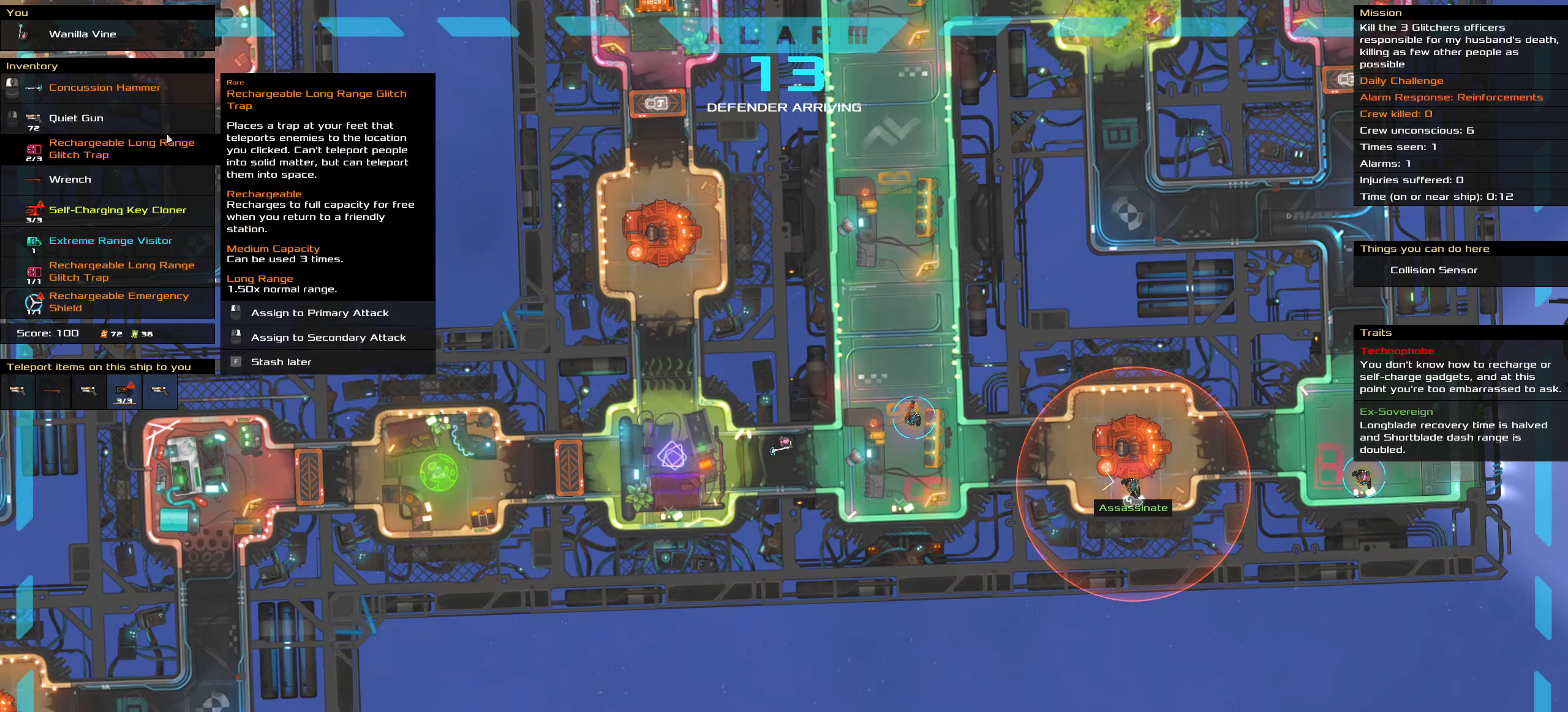
{"keys": [], "mouse": [], "events": [[283, "mouse_right", "up"]]}
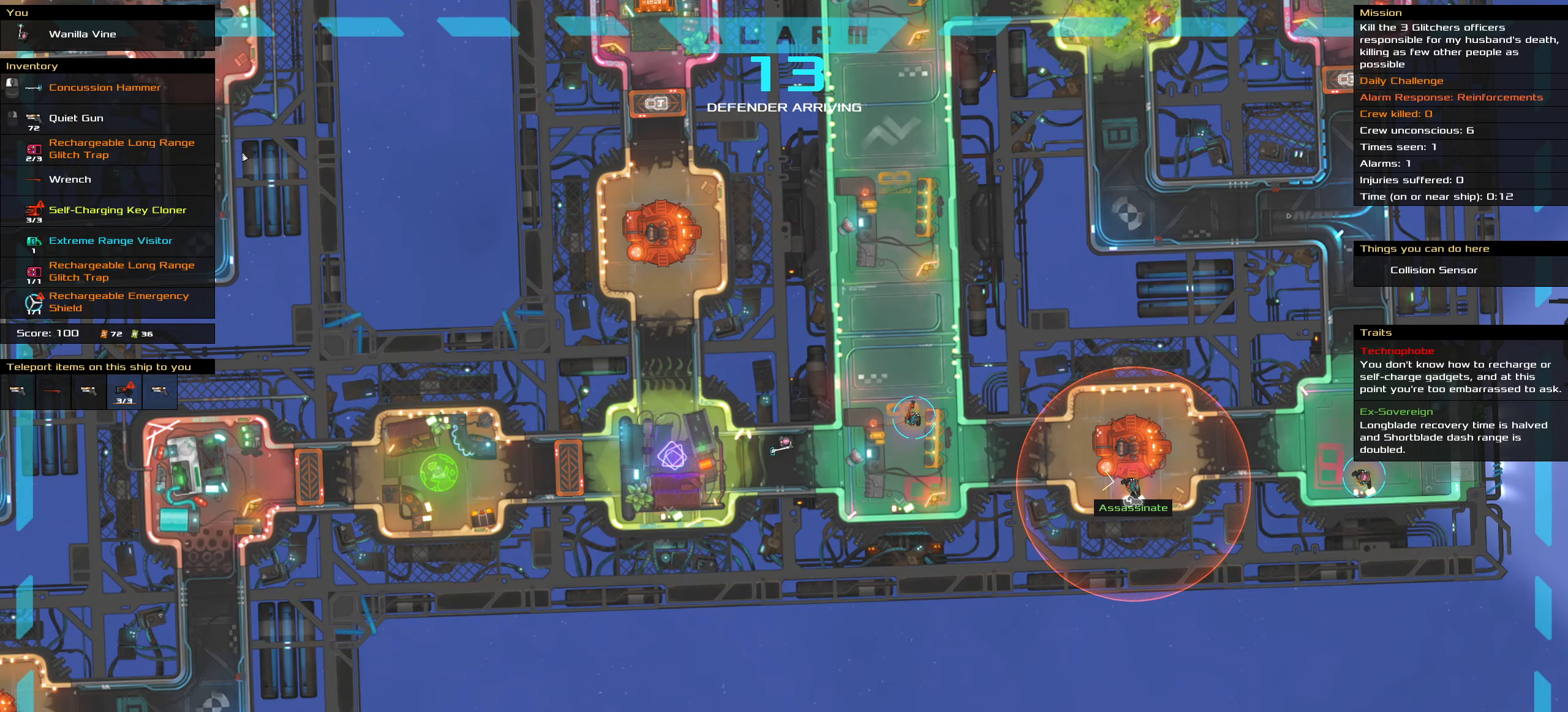
{"keys": ["a", "ctrl_l"], "mouse": [], "events": [[383, "ctrl_l", "down"], [483, "a", "down"]]}
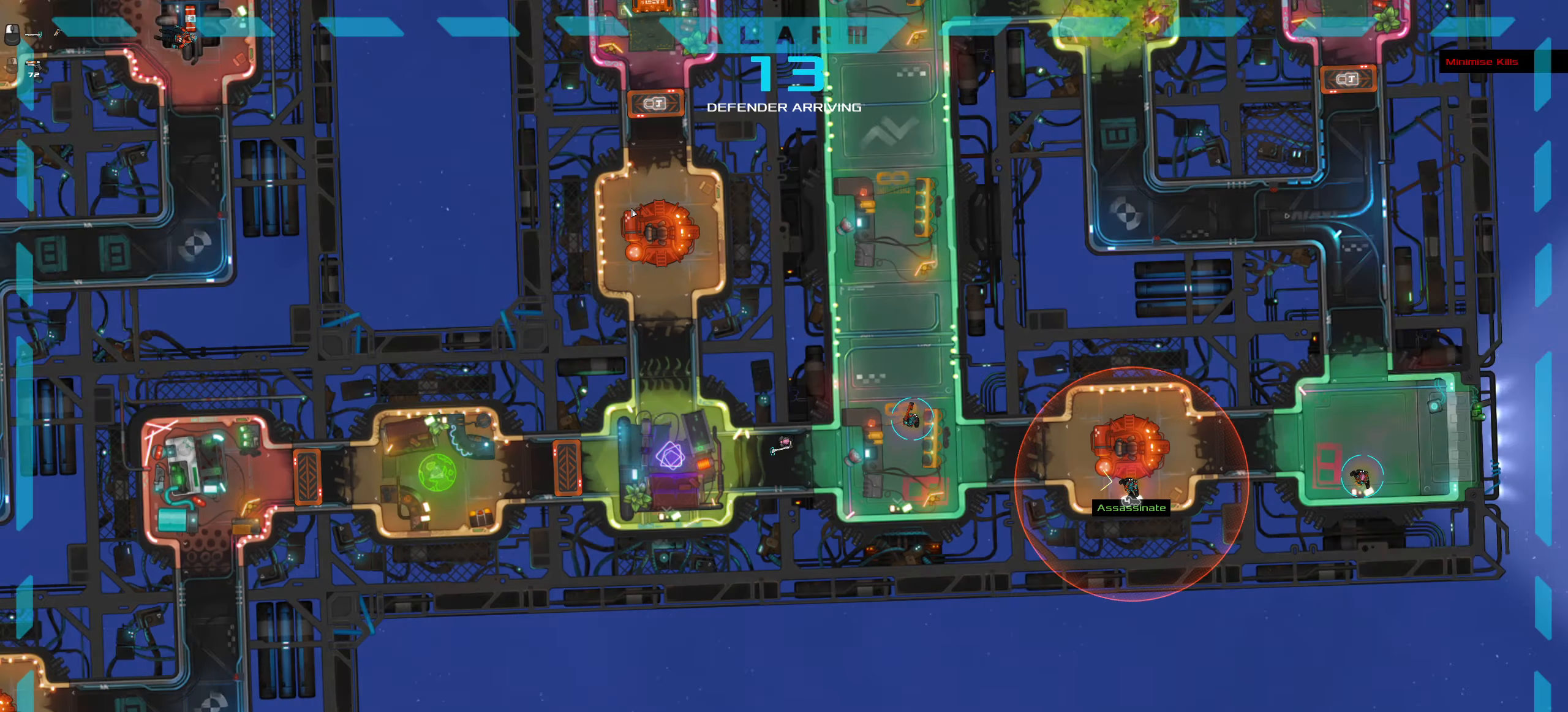
{"keys": ["ctrl_l"], "mouse": [], "events": [[83, "space", "down"], [116, "a", "up"], [216, "space", "up"]]}
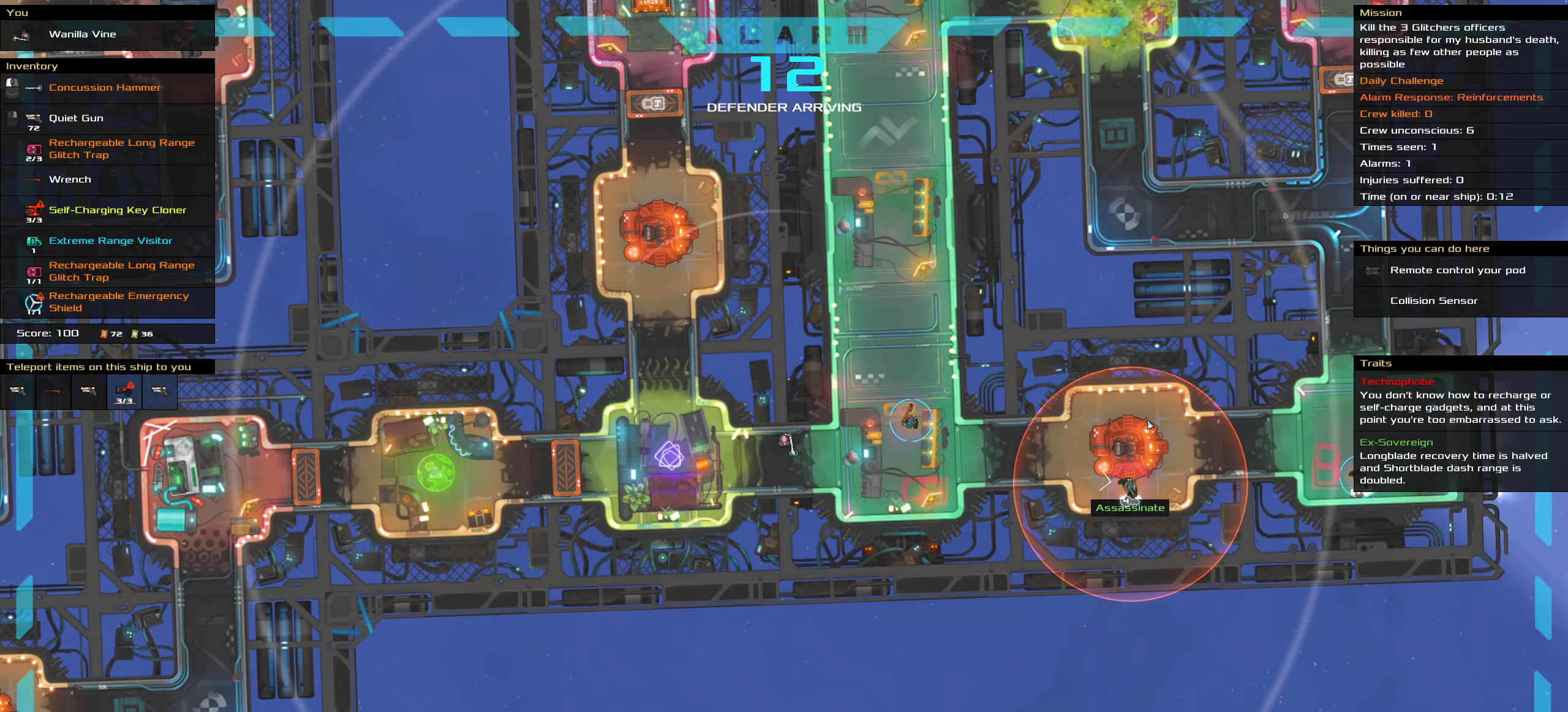
{"keys": ["ctrl_l"], "mouse": ["right"], "events": [[183, "mouse_right", "down"]]}
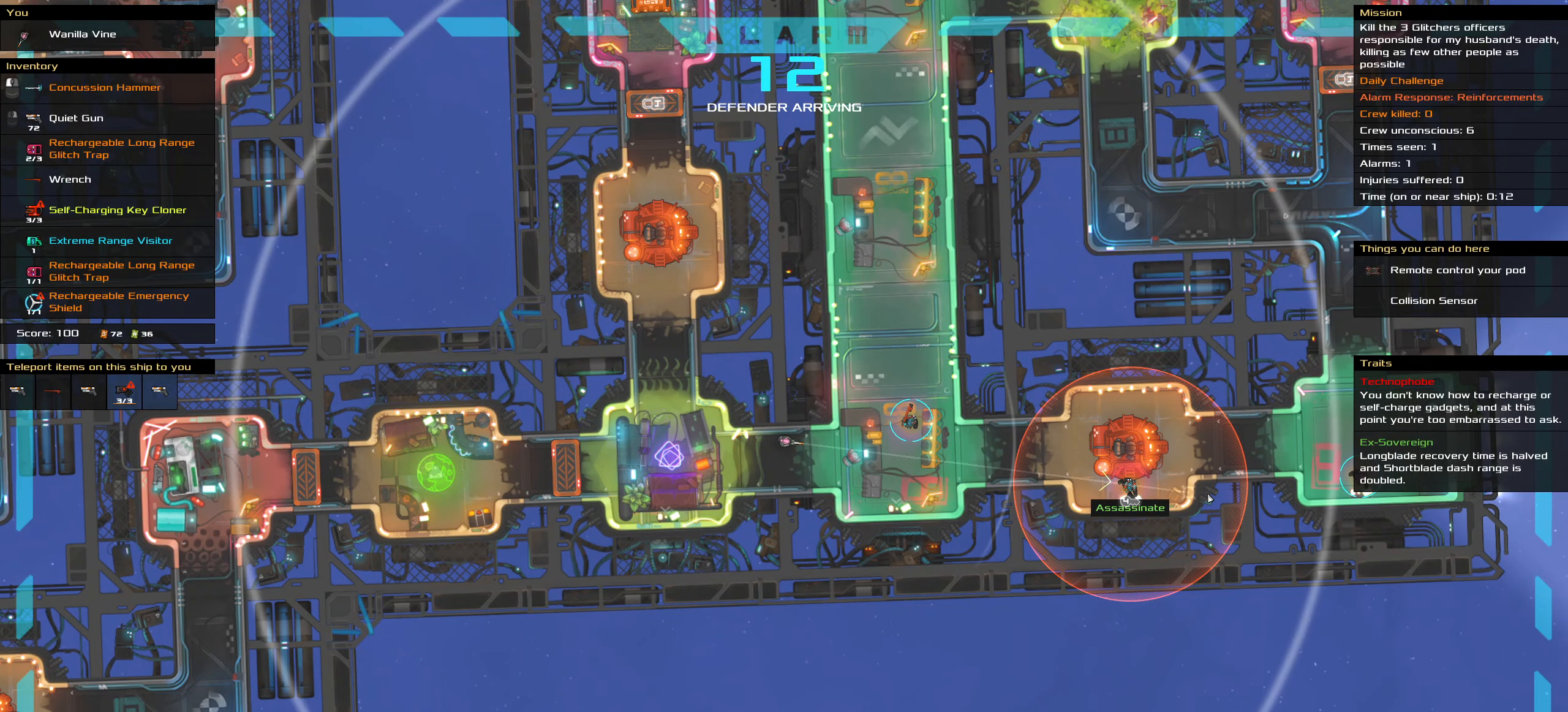
{"keys": ["ctrl_l"], "mouse": ["right"], "events": []}
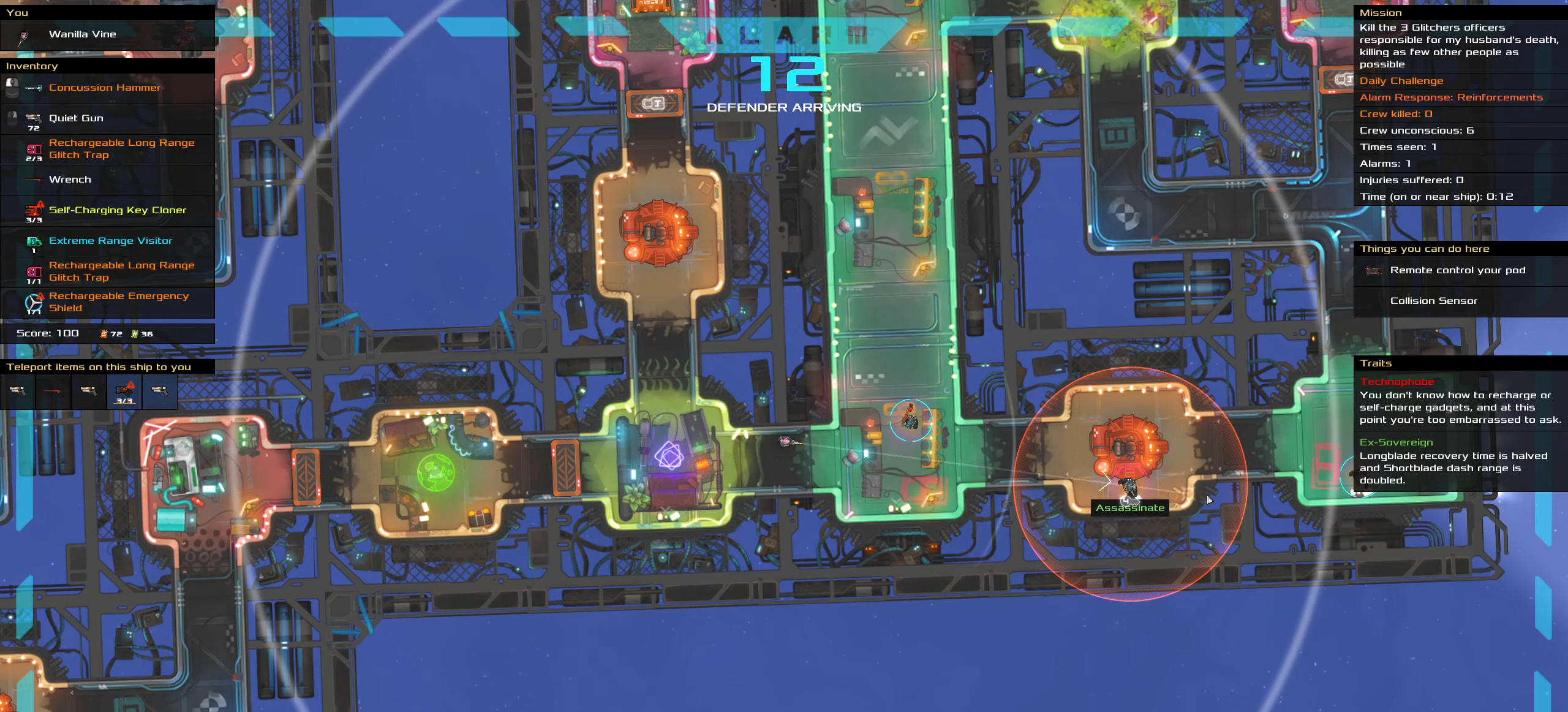
{"keys": ["ctrl_l"], "mouse": ["right"], "events": []}
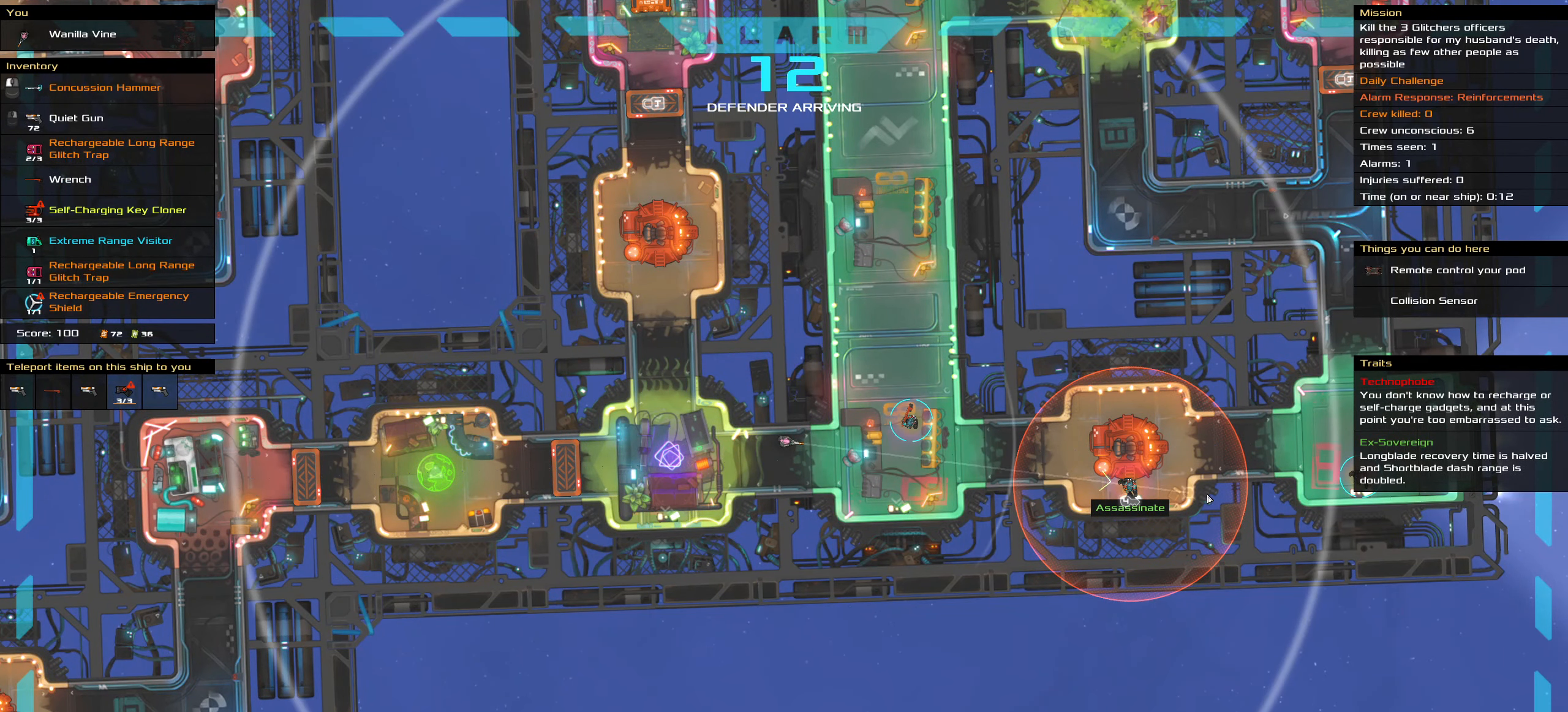
{"keys": ["ctrl_l"], "mouse": ["right"], "events": []}
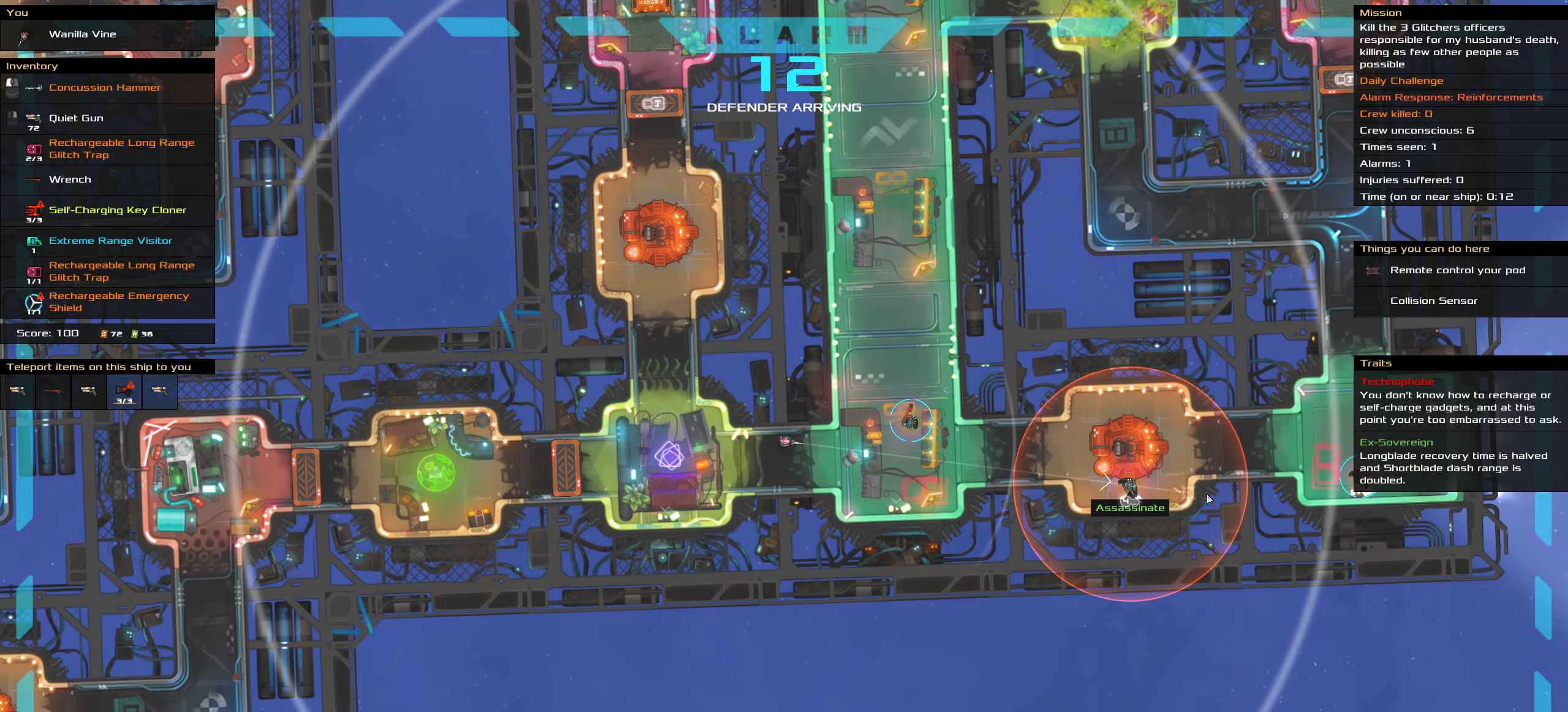
{"keys": [], "mouse": [], "events": [[117, "mouse_right", "up"], [200, "space", "down"], [300, "space", "up"], [383, "ctrl_l", "up"]]}
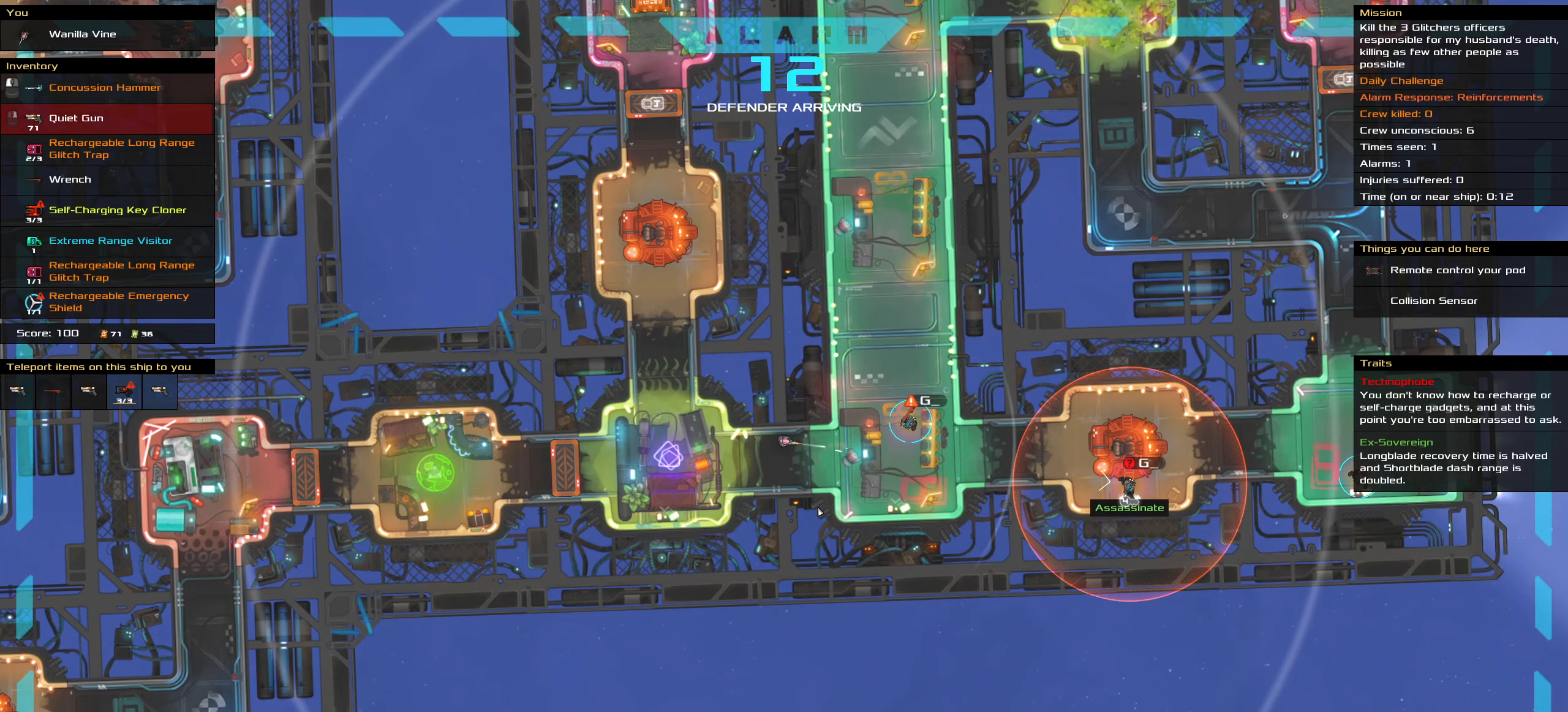
{"keys": [], "mouse": [], "events": []}
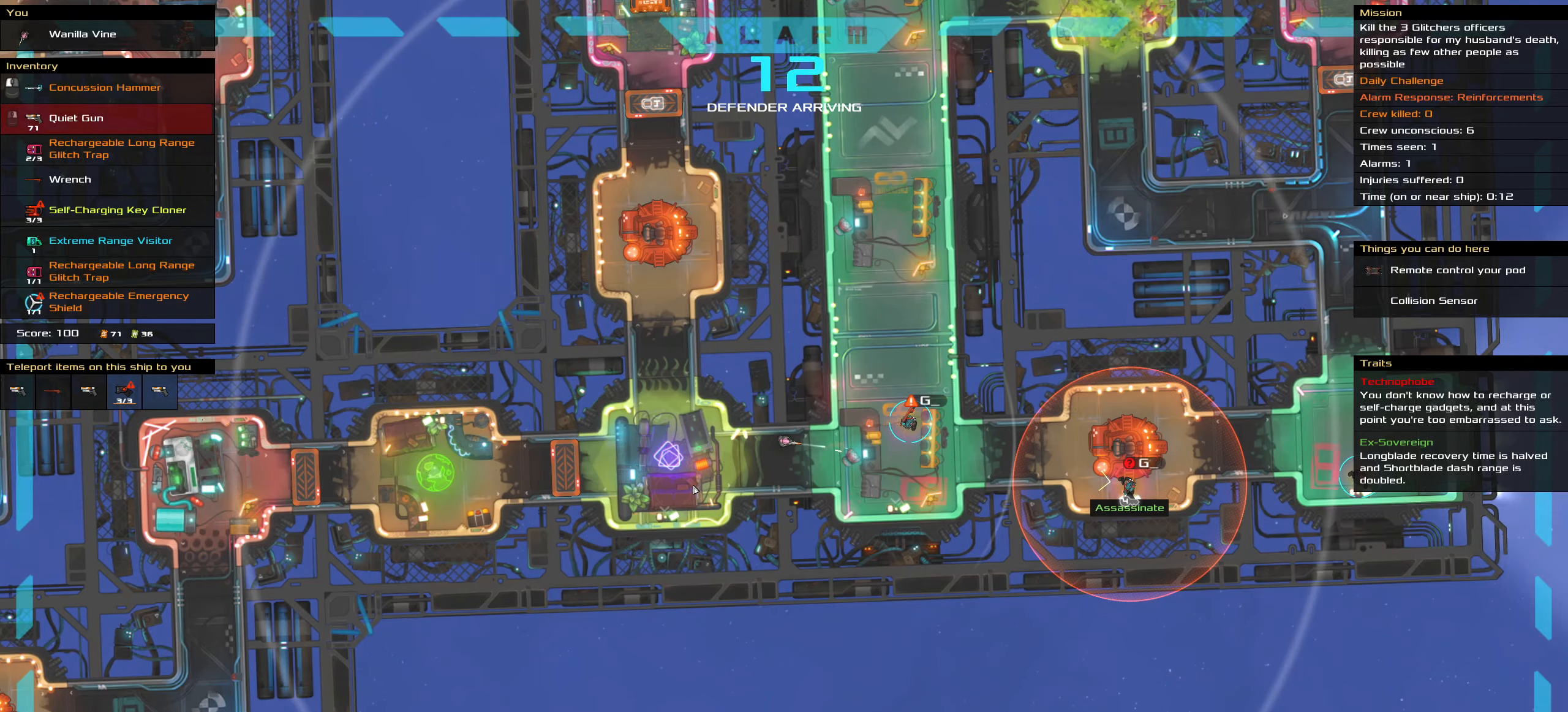
{"keys": [], "mouse": [], "events": []}
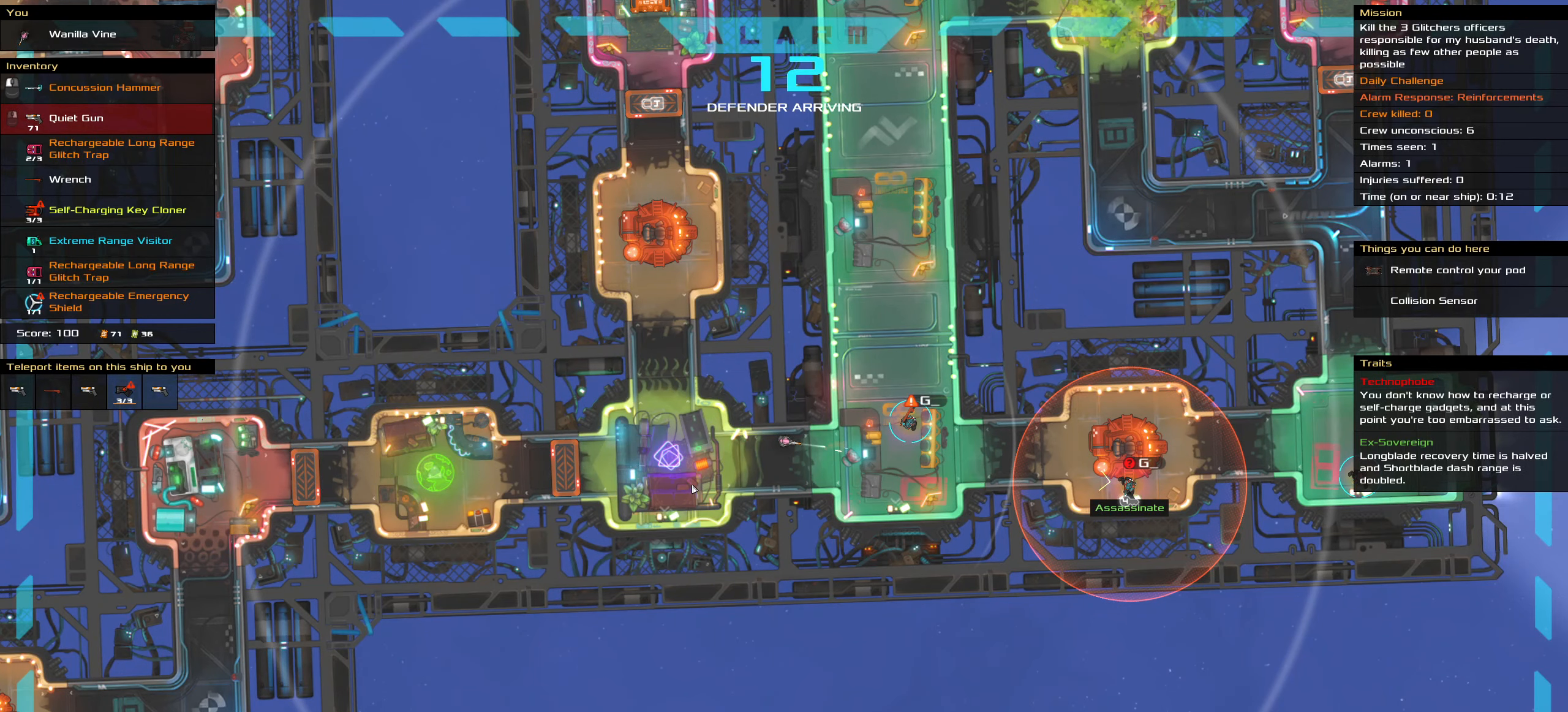
{"keys": [], "mouse": [], "events": []}
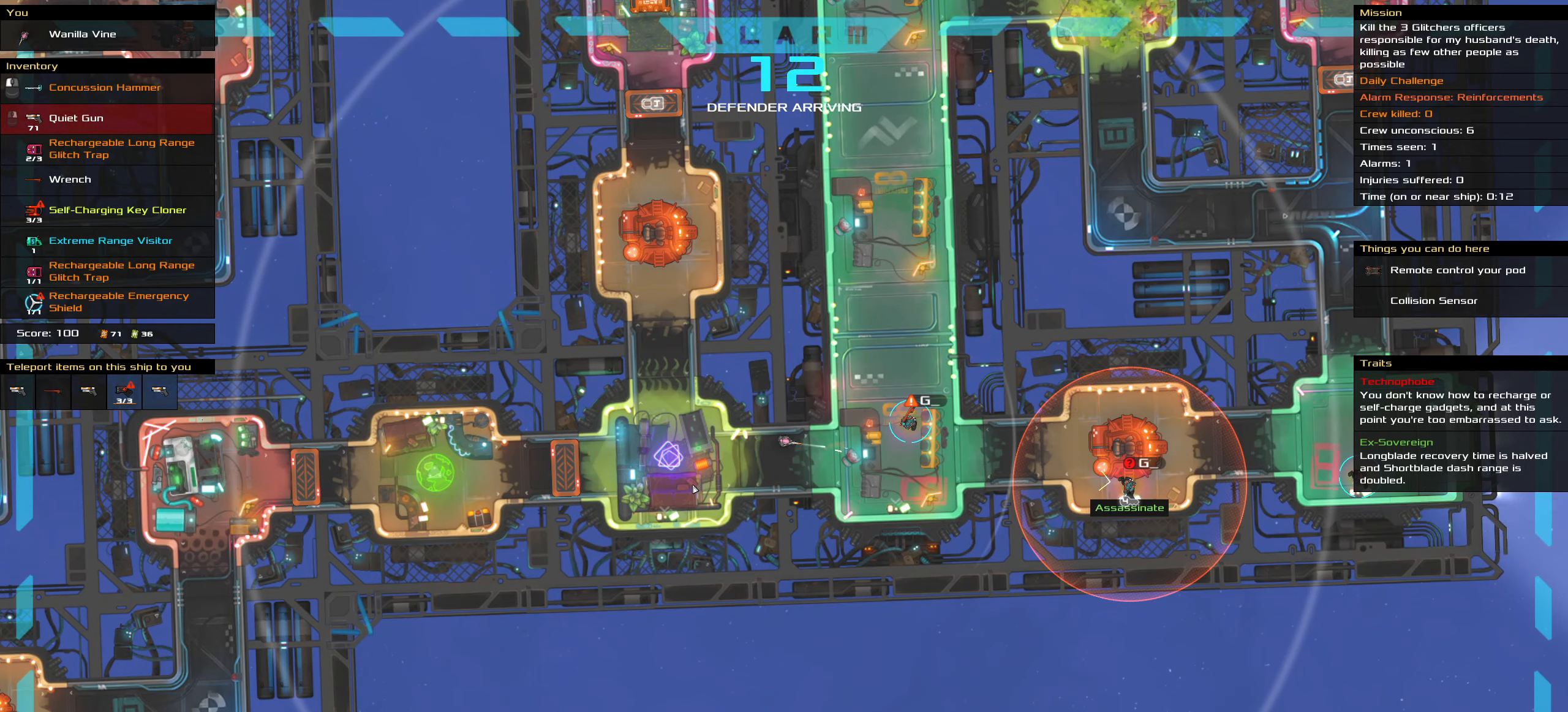
{"keys": [], "mouse": [], "events": []}
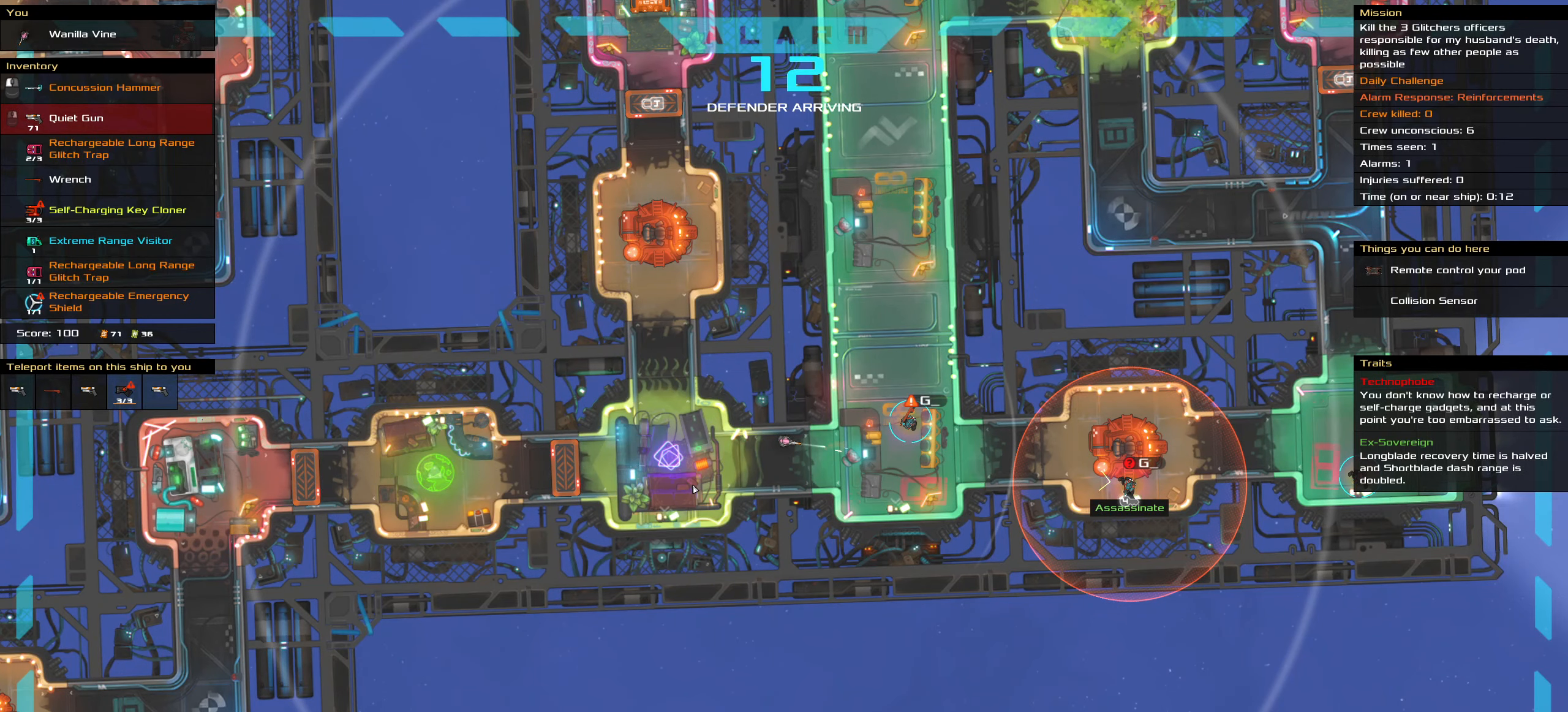
{"keys": [], "mouse": [], "events": []}
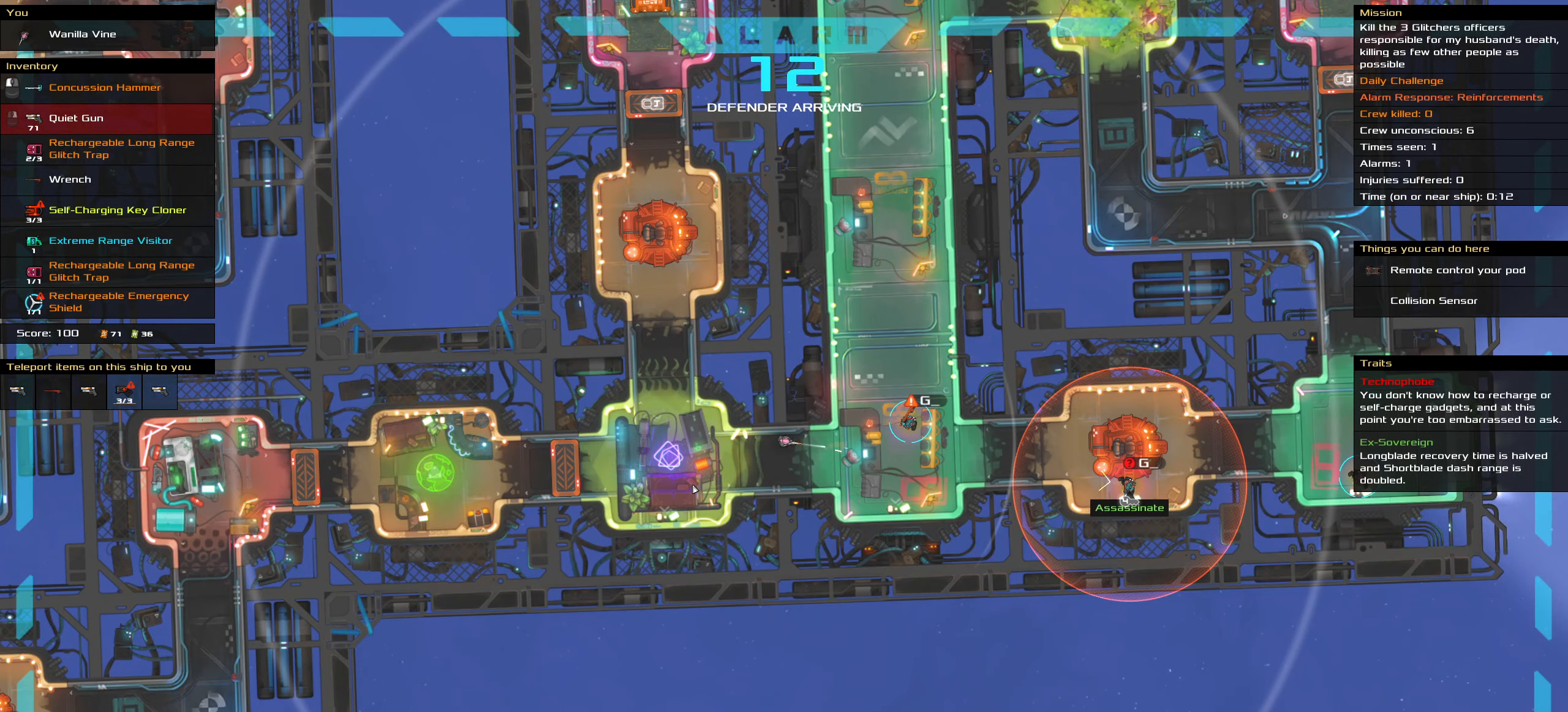
{"keys": [], "mouse": [], "events": []}
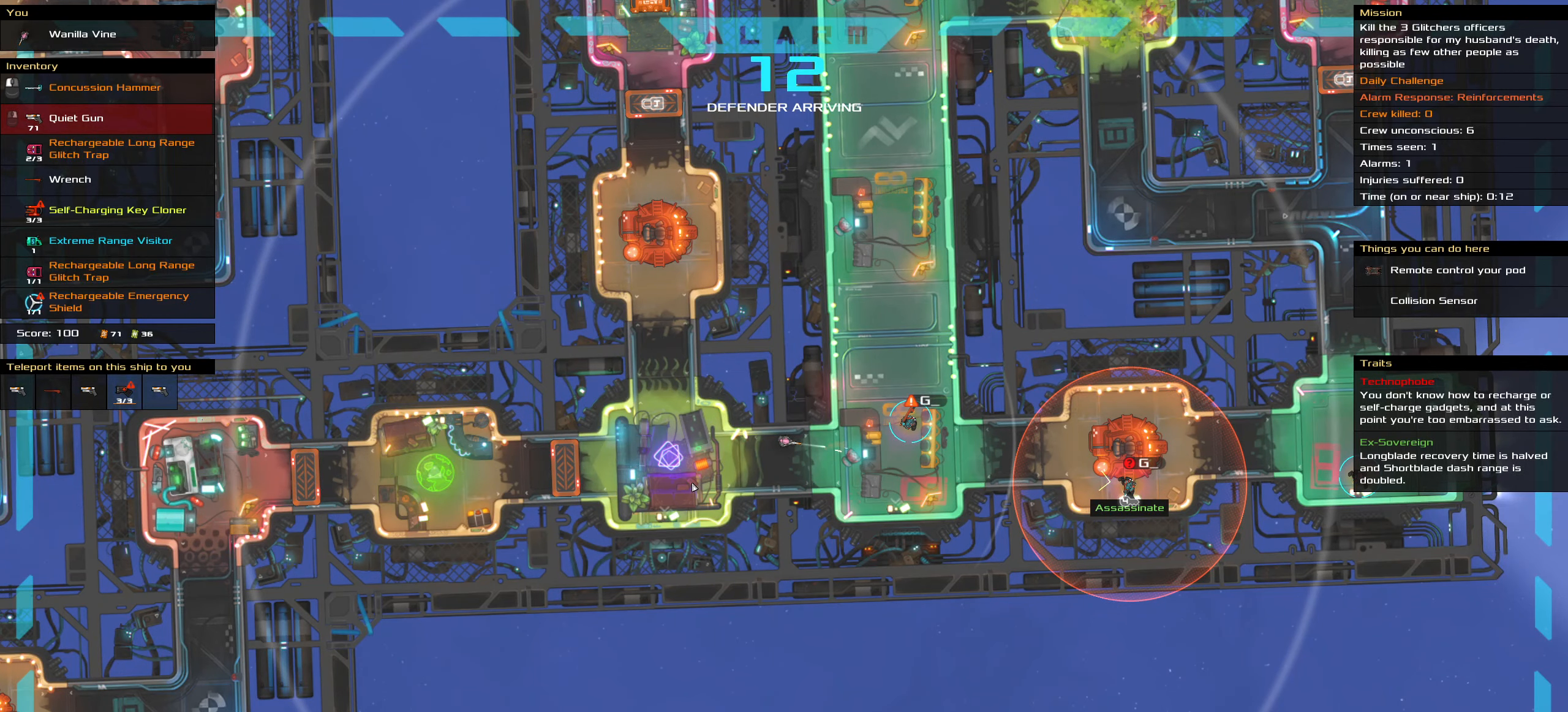
{"keys": [], "mouse": [], "events": []}
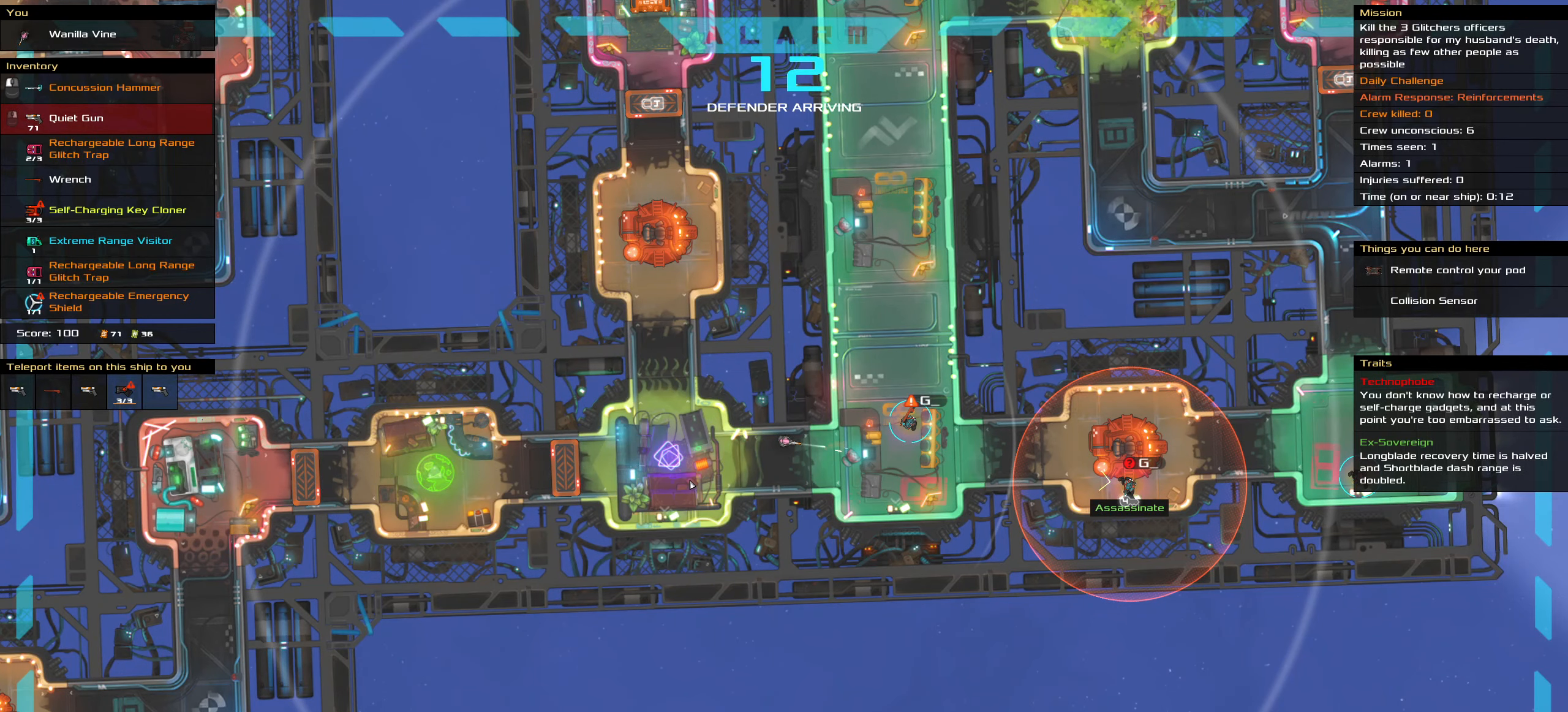
{"keys": [], "mouse": [], "events": [[233, "t", "down"], [367, "t", "up"]]}
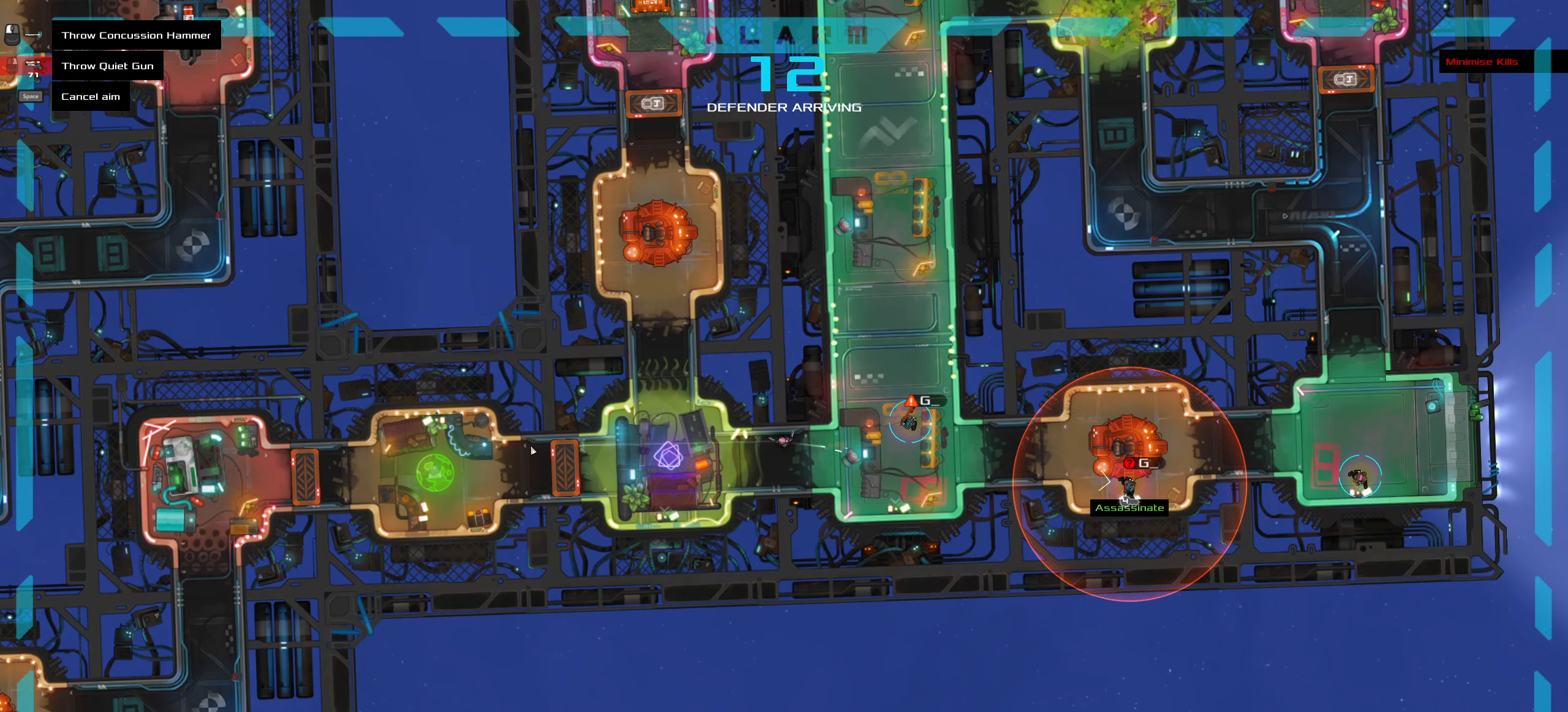
{"keys": [], "mouse": [], "events": []}